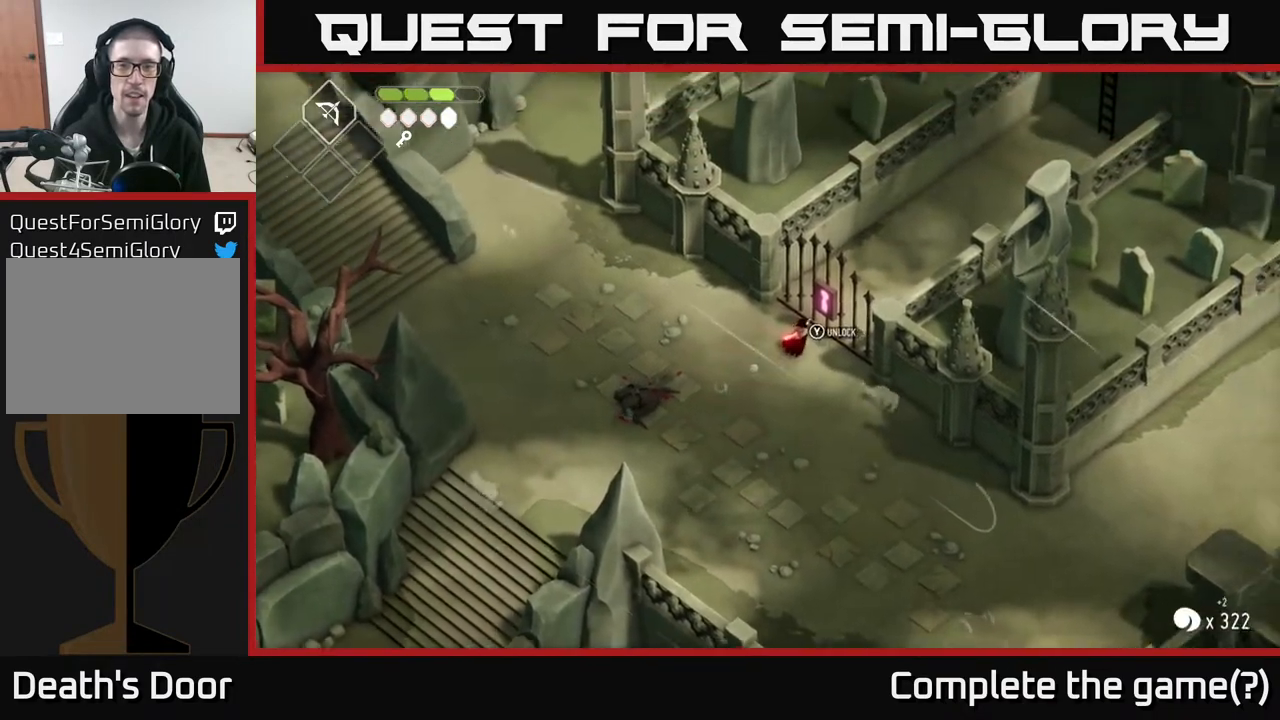
Gameplay with a controller (Xbox layout); each line is a JSON object with the inputs held at the frame after it. "events" lists button and stick changes between this image and that frame as [ms after this image, input, new state], when the widget could be followed in between.
{"buttons": [], "left_stick": "center", "right_stick": "center", "events": [[67, "Y", "up"]]}
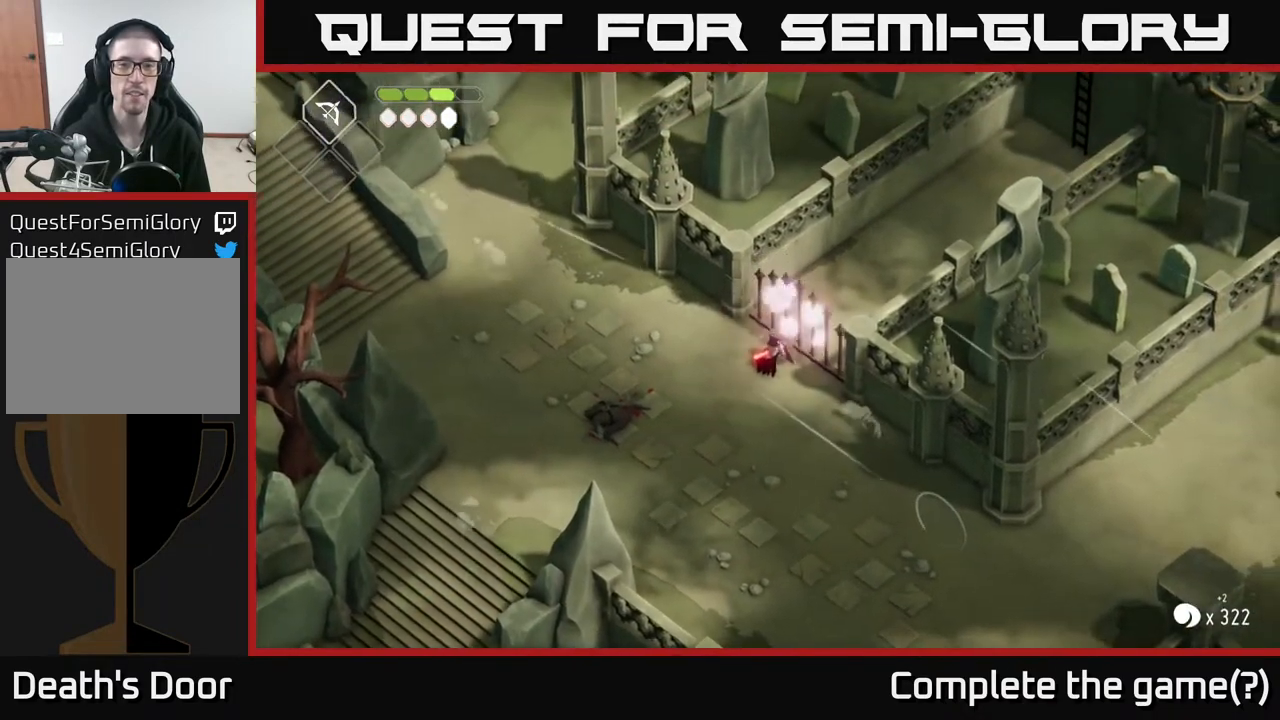
{"buttons": [], "left_stick": "up-right", "right_stick": "center", "events": [[300, "left_stick", "up"], [483, "left_stick", "up-right"]]}
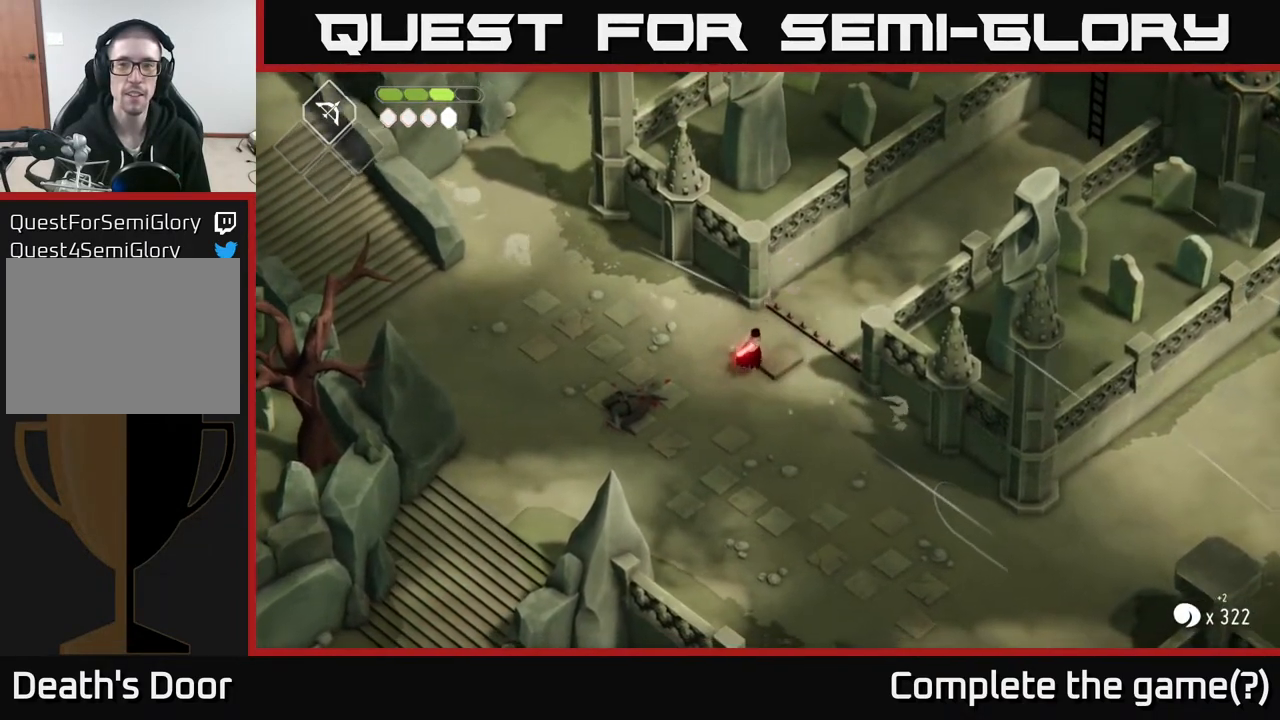
{"buttons": [], "left_stick": "up-right", "right_stick": "center", "events": [[17, "A", "down"], [200, "A", "up"]]}
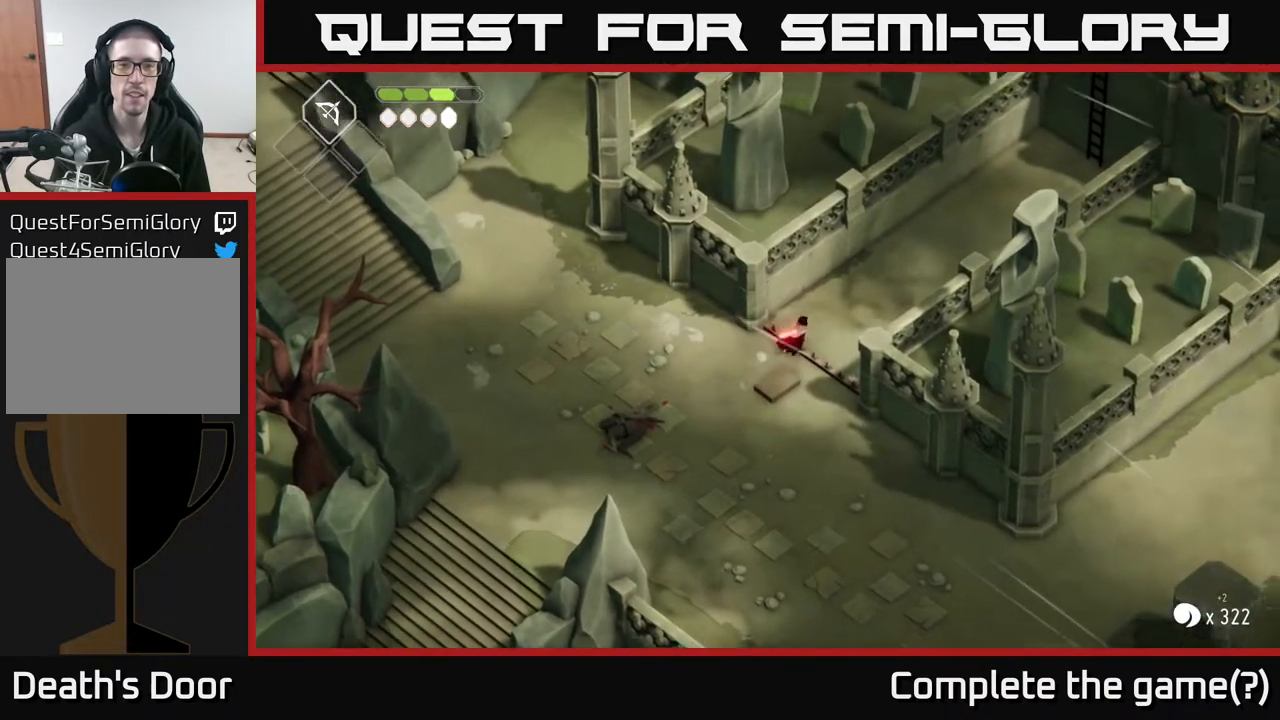
{"buttons": [], "left_stick": "up-right", "right_stick": "center", "events": [[50, "A", "down"], [350, "A", "up"]]}
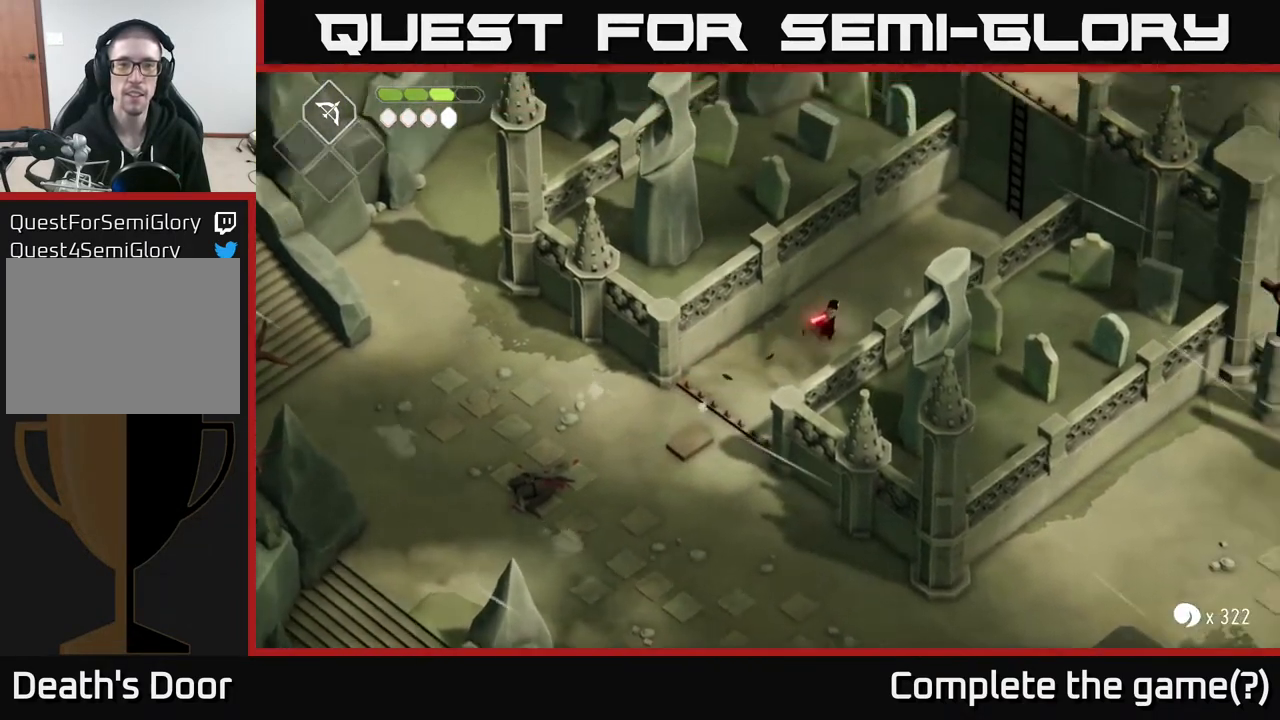
{"buttons": ["A"], "left_stick": "up-right", "right_stick": "center", "events": [[333, "A", "down"]]}
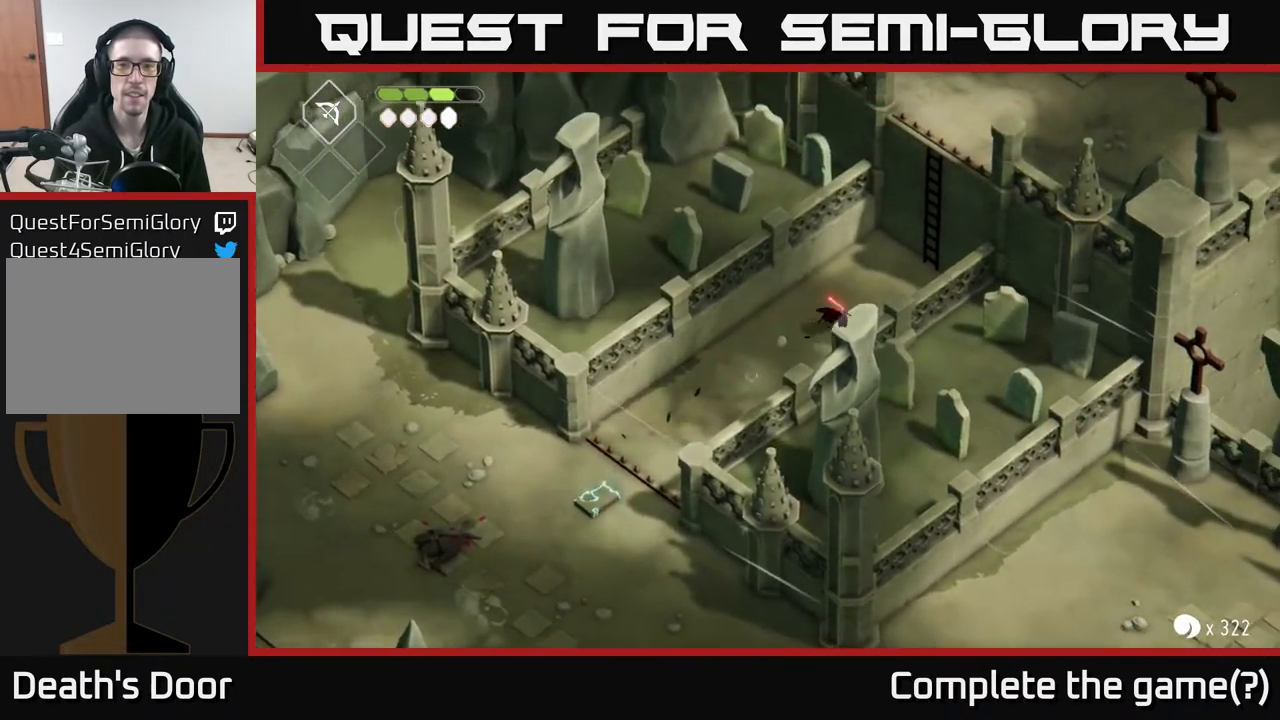
{"buttons": [], "left_stick": "up-right", "right_stick": "center", "events": [[50, "A", "up"]]}
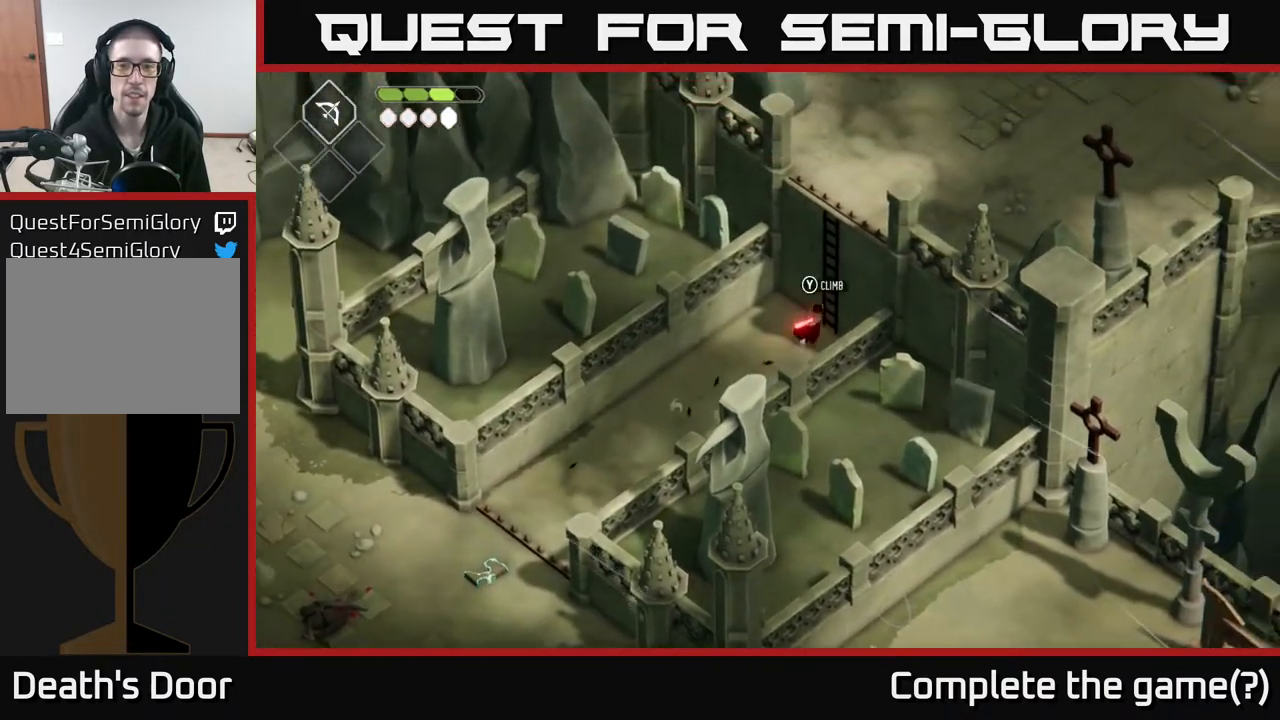
{"buttons": [], "left_stick": "up-right", "right_stick": "center", "events": [[83, "Y", "down"], [133, "Y", "up"]]}
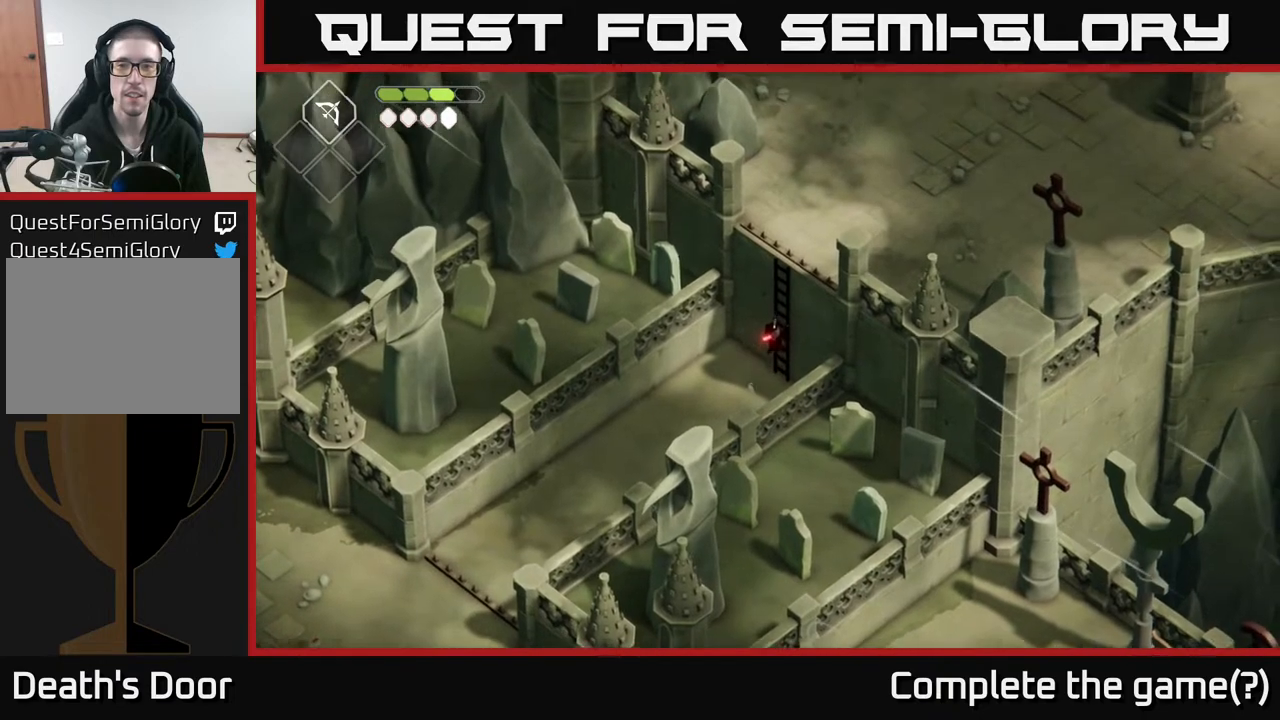
{"buttons": [], "left_stick": "up-right", "right_stick": "center", "events": []}
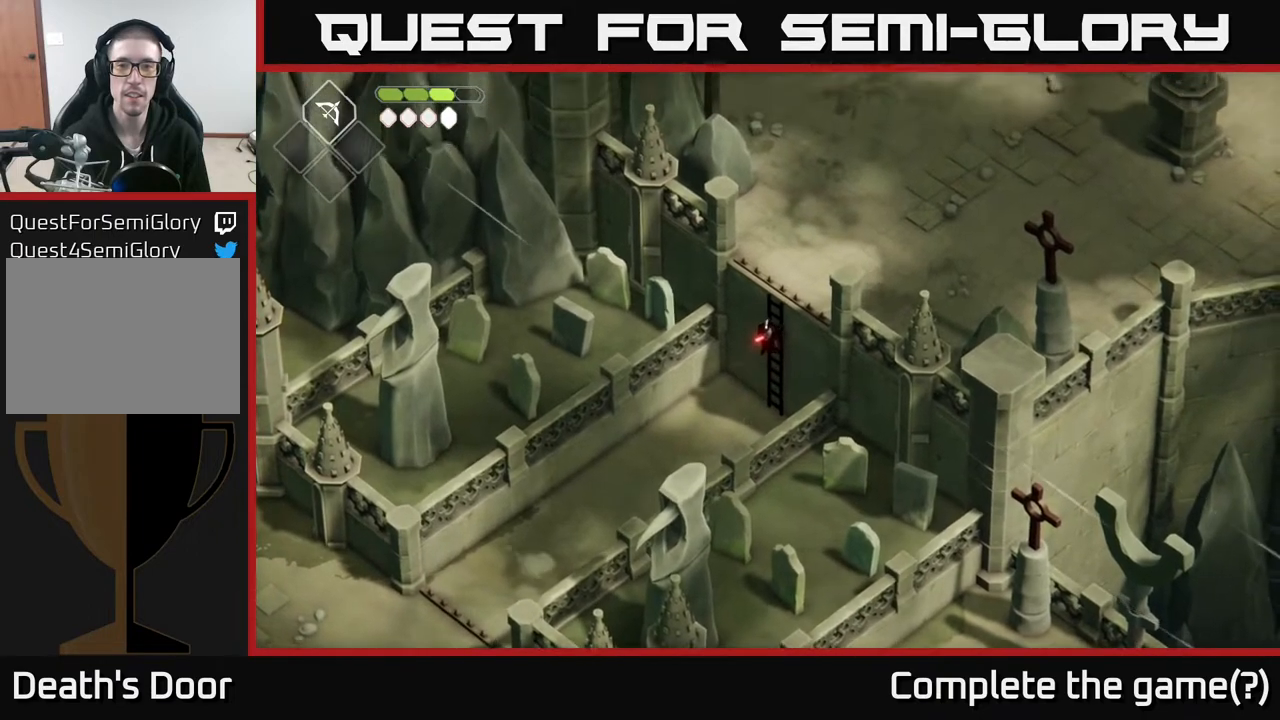
{"buttons": [], "left_stick": "up-right", "right_stick": "center", "events": []}
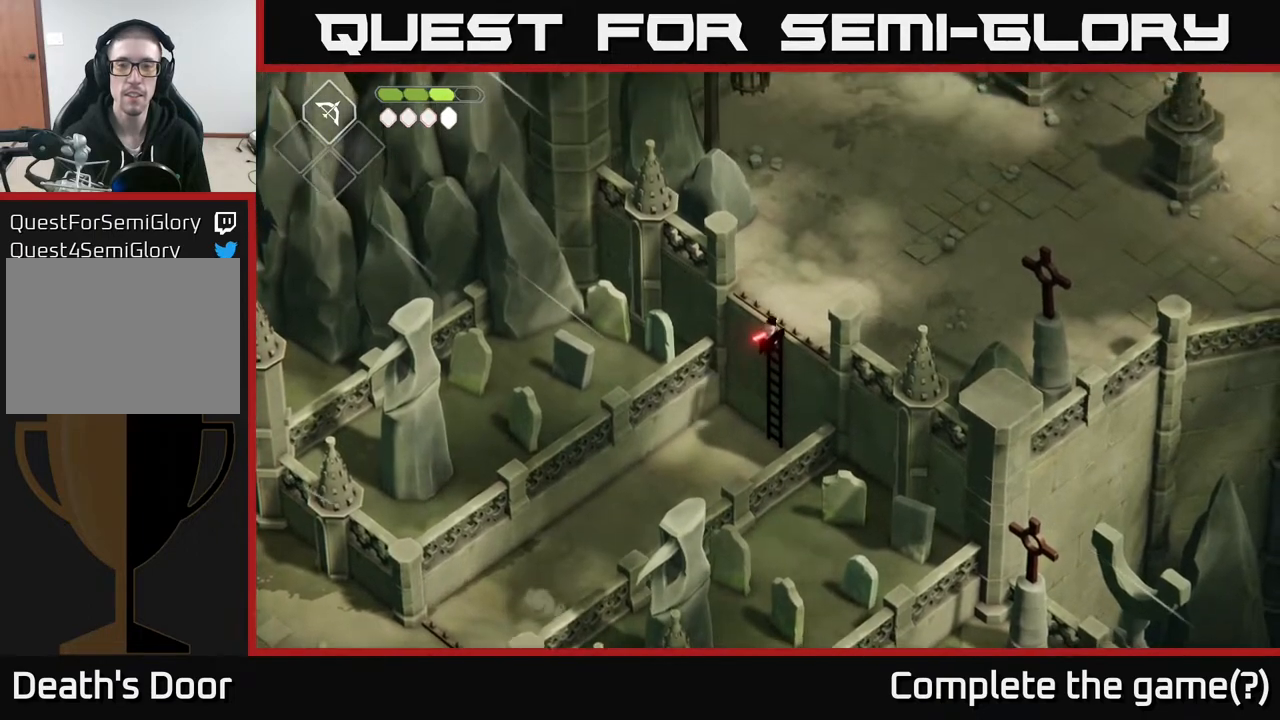
{"buttons": [], "left_stick": "up-right", "right_stick": "center", "events": []}
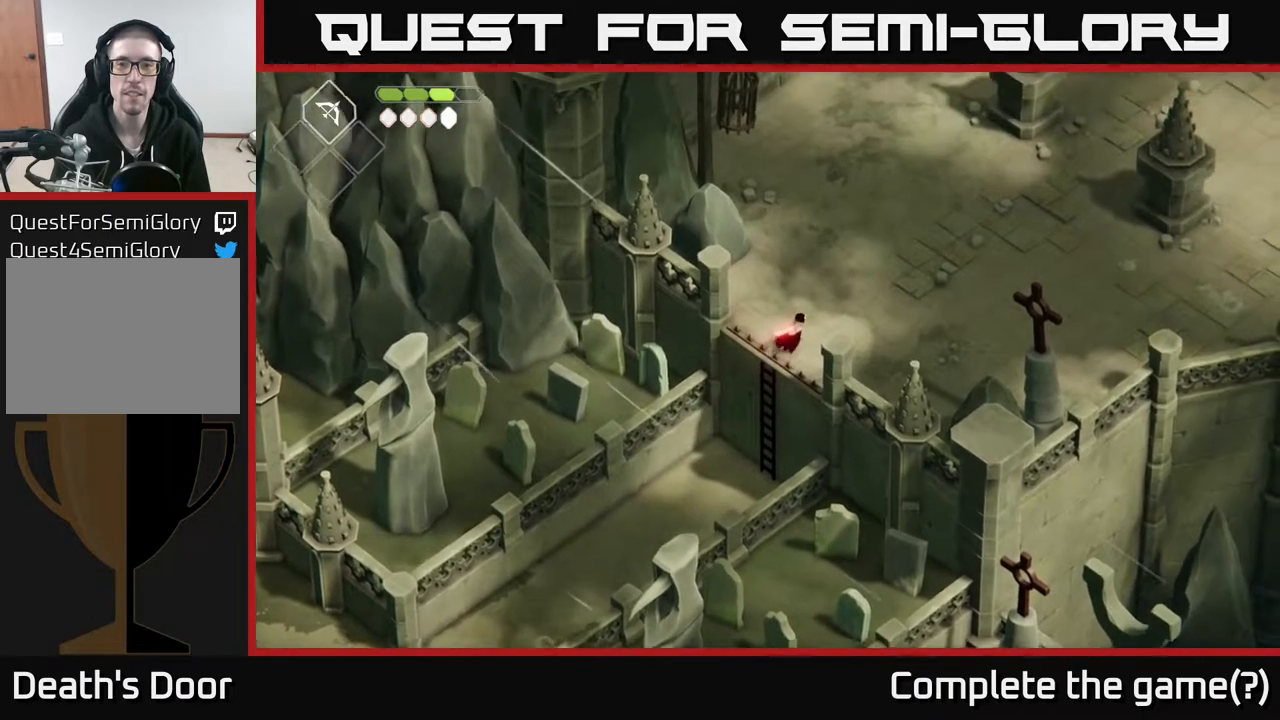
{"buttons": [], "left_stick": "center", "right_stick": "center", "events": [[350, "left_stick", "center"]]}
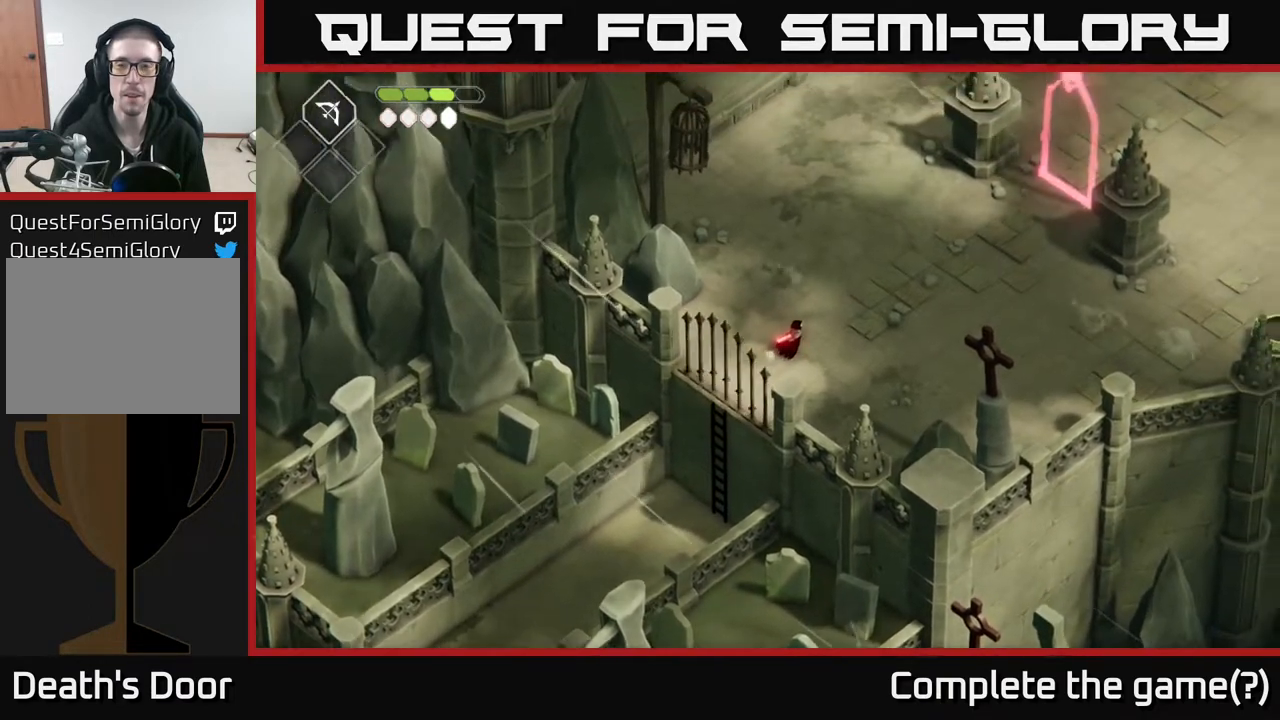
{"buttons": [], "left_stick": "right", "right_stick": "center", "events": [[467, "left_stick", "right"]]}
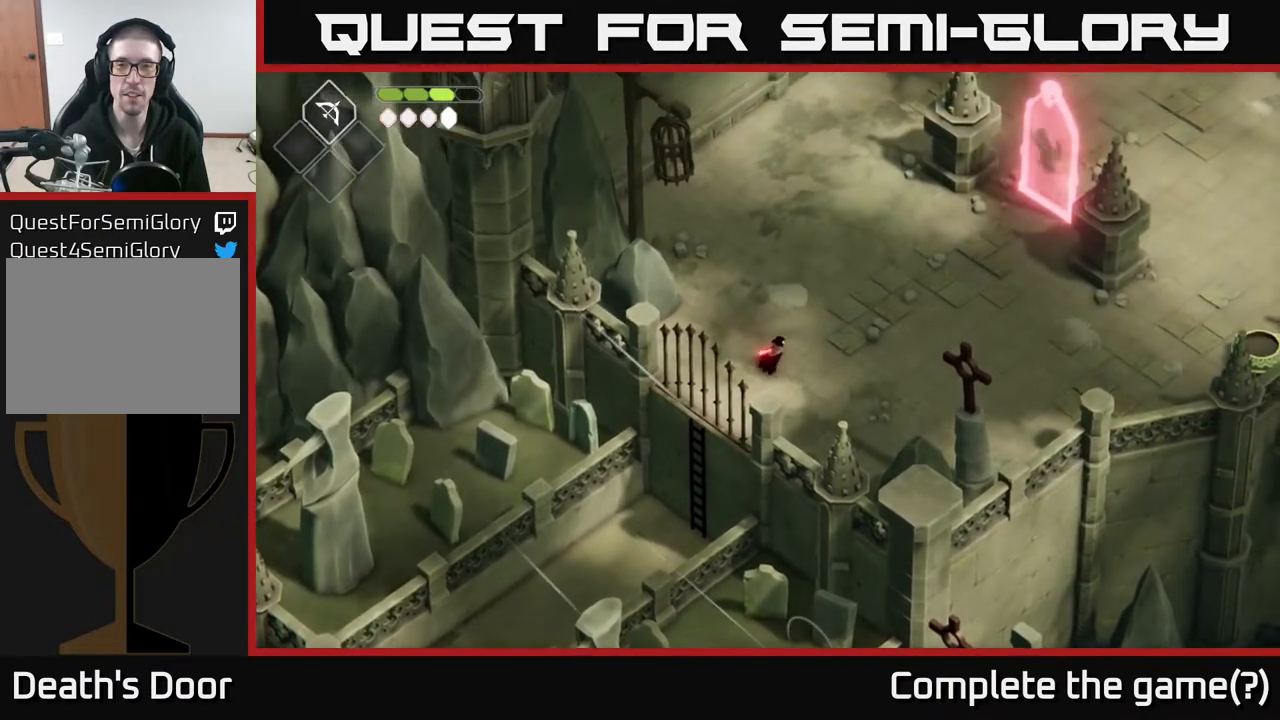
{"buttons": [], "left_stick": "right", "right_stick": "center", "events": []}
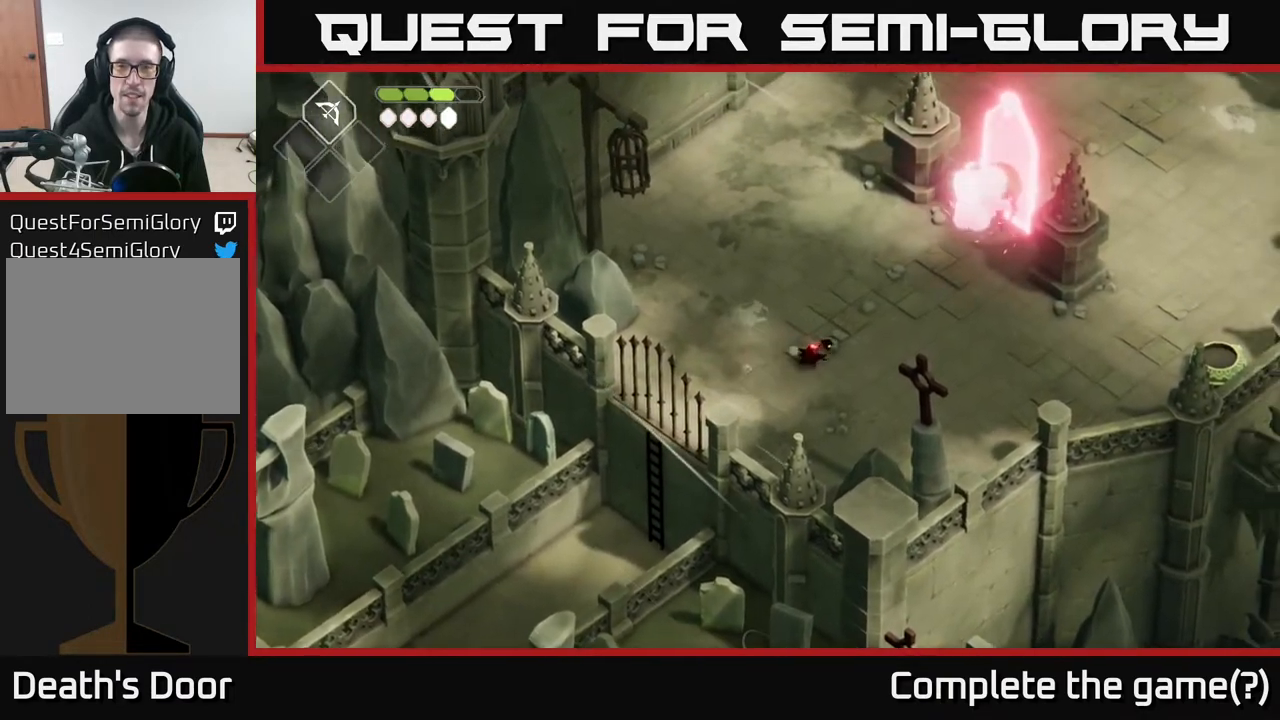
{"buttons": [], "left_stick": "right", "right_stick": "center", "events": [[233, "left_stick", "down-right"], [400, "left_stick", "right"]]}
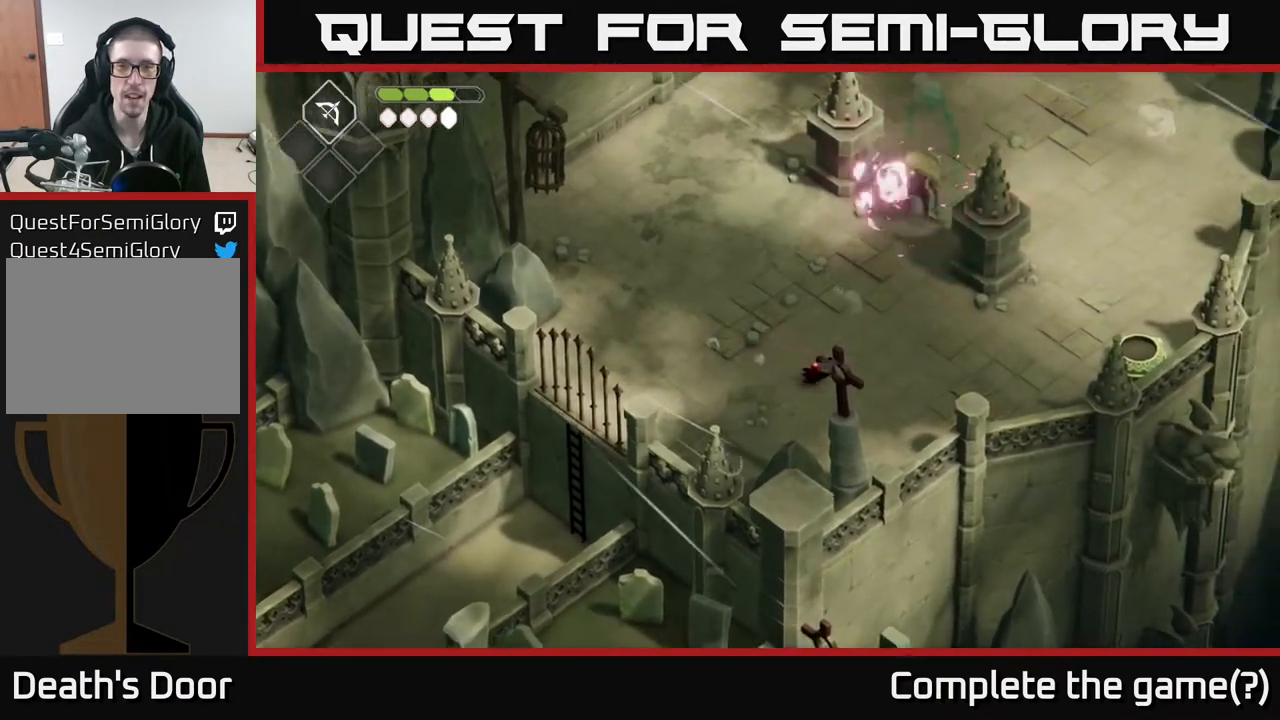
{"buttons": [], "left_stick": "up", "right_stick": "center", "events": [[83, "left_stick", "up-right"], [367, "left_stick", "up"]]}
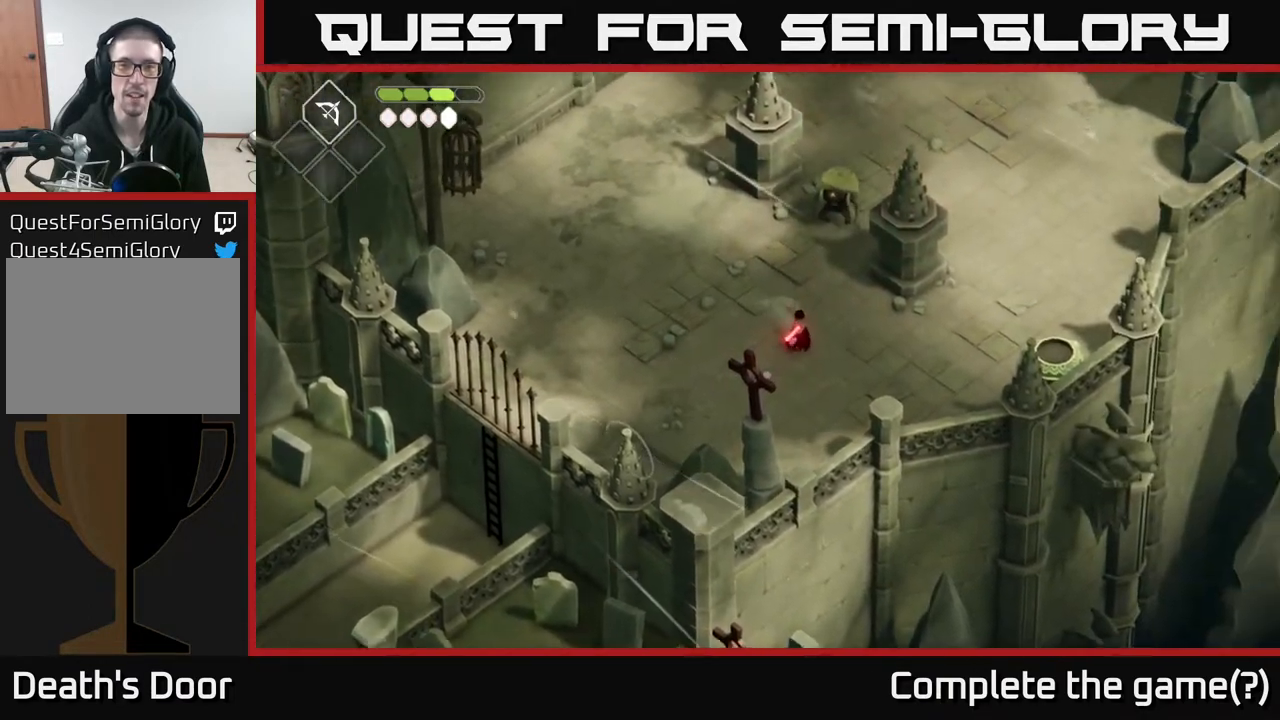
{"buttons": ["A"], "left_stick": "left", "right_stick": "center", "events": [[200, "left_stick", "up-left"], [317, "left_stick", "left"], [450, "A", "down"]]}
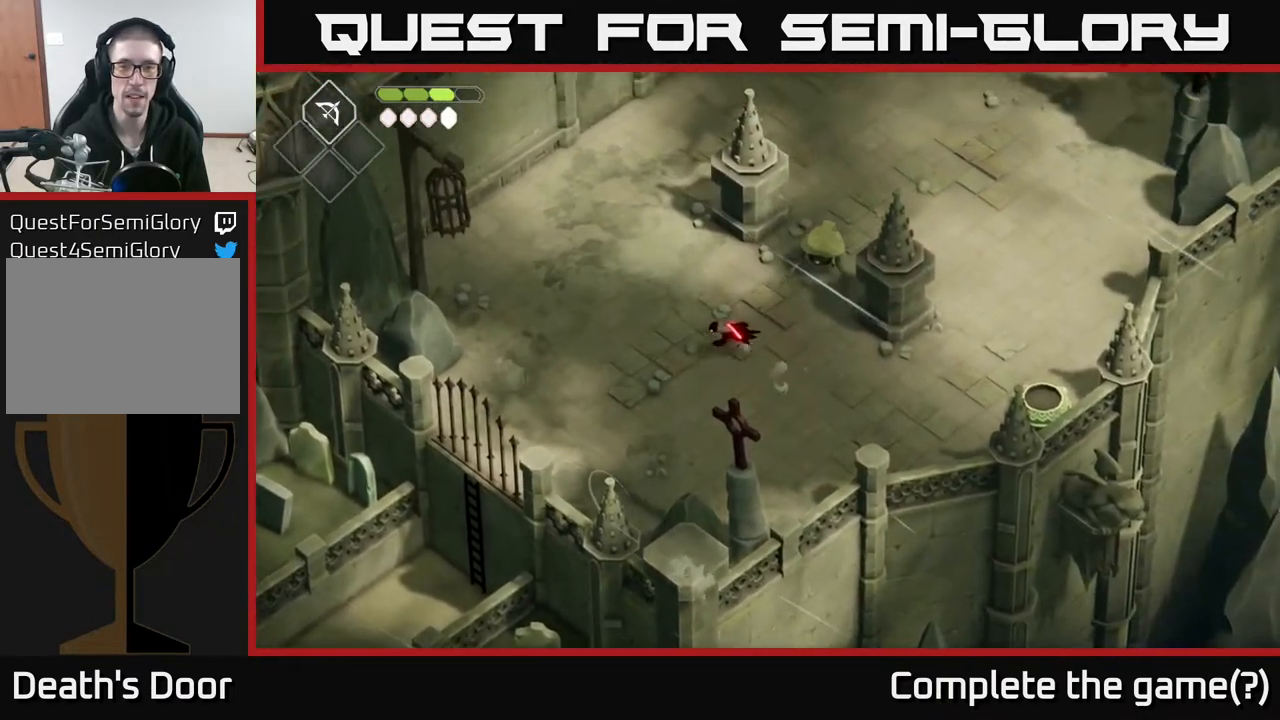
{"buttons": [], "left_stick": "up", "right_stick": "center", "events": [[17, "left_stick", "up-left"], [217, "A", "up"], [433, "left_stick", "up"]]}
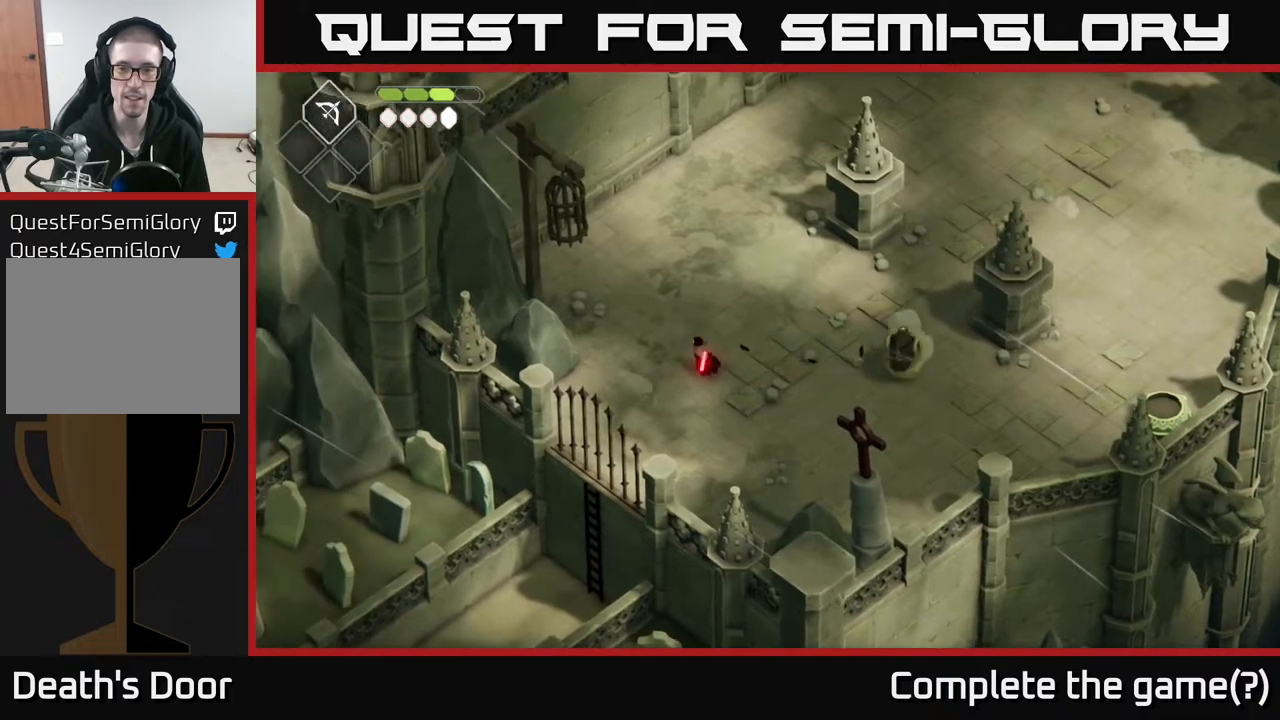
{"buttons": [], "left_stick": "down-right", "right_stick": "center", "events": [[83, "left_stick", "right"], [400, "left_stick", "down-right"]]}
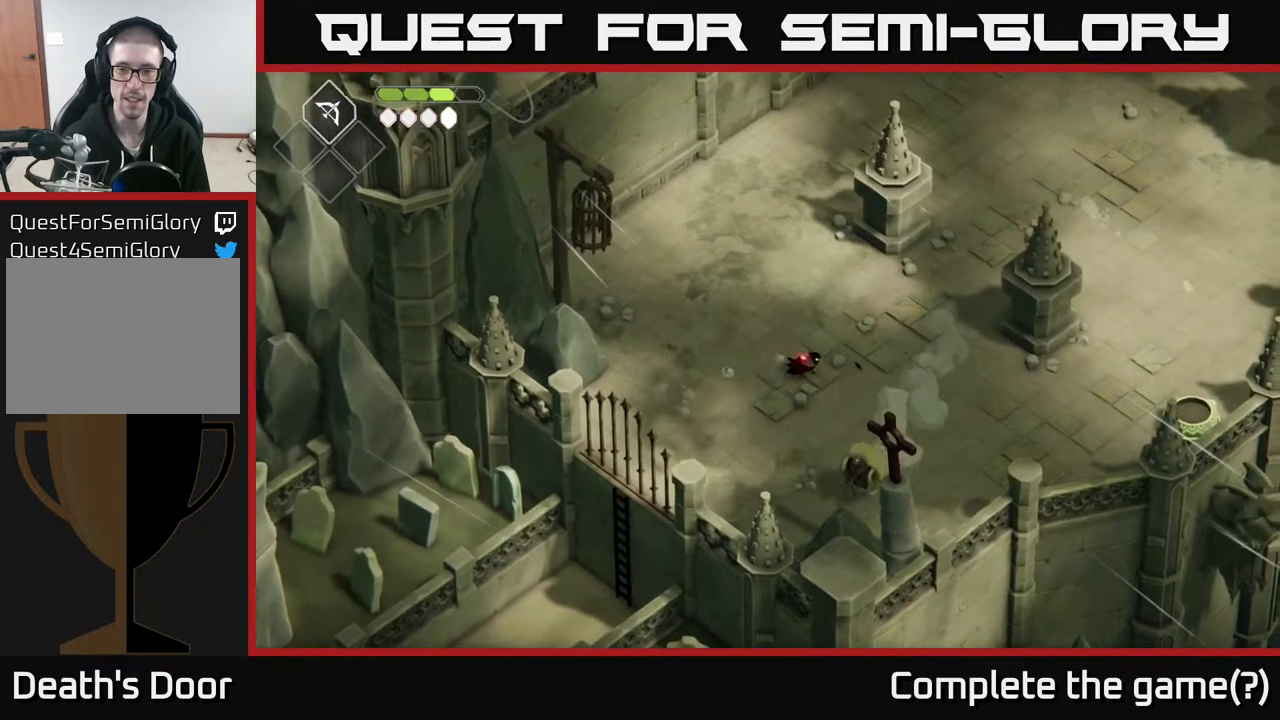
{"buttons": [], "left_stick": "center", "right_stick": "center", "events": [[100, "left_stick", "down"], [250, "X", "down"], [417, "X", "up"], [433, "left_stick", "center"]]}
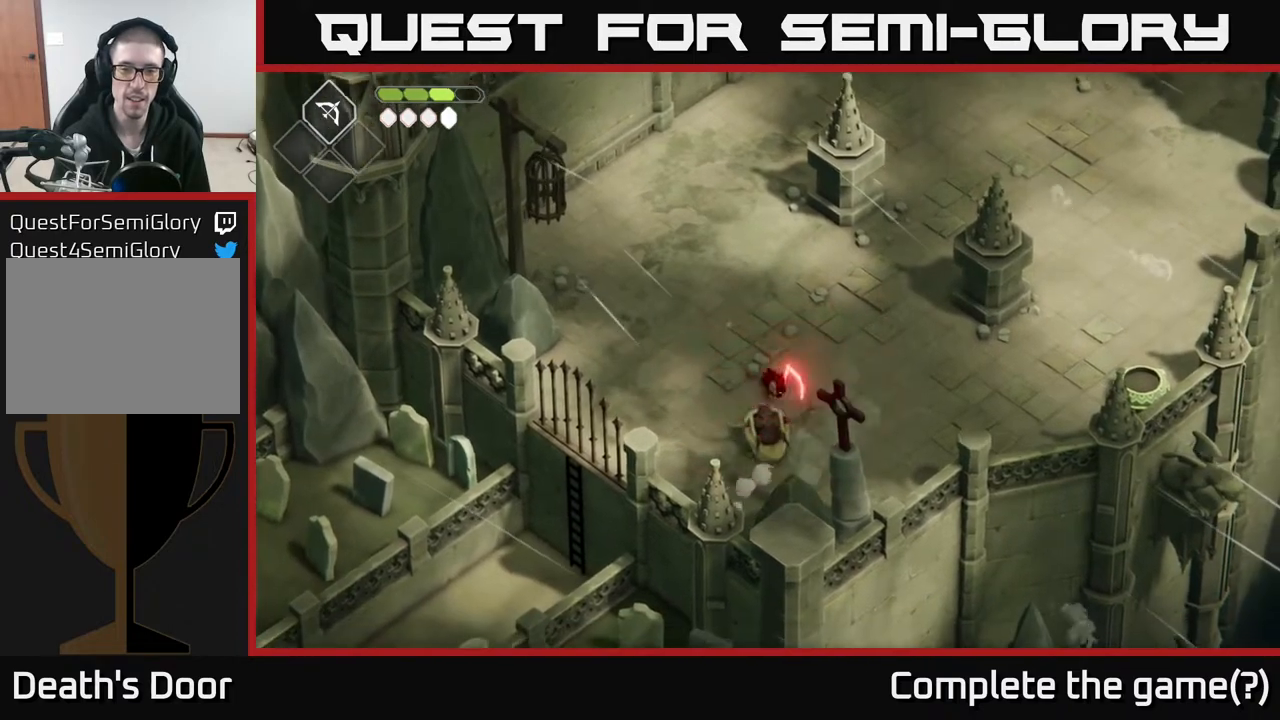
{"buttons": ["X"], "left_stick": "center", "right_stick": "center", "events": [[33, "X", "down"], [200, "X", "up"], [400, "X", "down"]]}
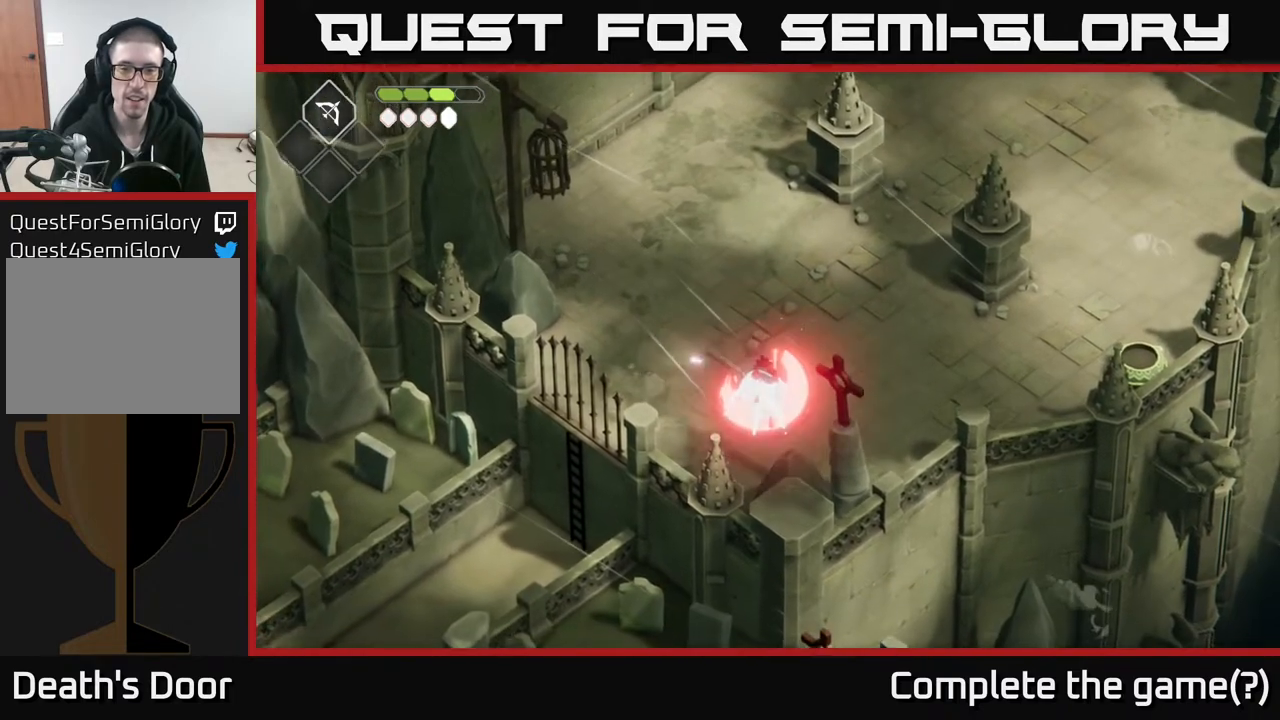
{"buttons": [], "left_stick": "center", "right_stick": "center", "events": [[67, "X", "up"], [283, "X", "down"], [450, "X", "up"]]}
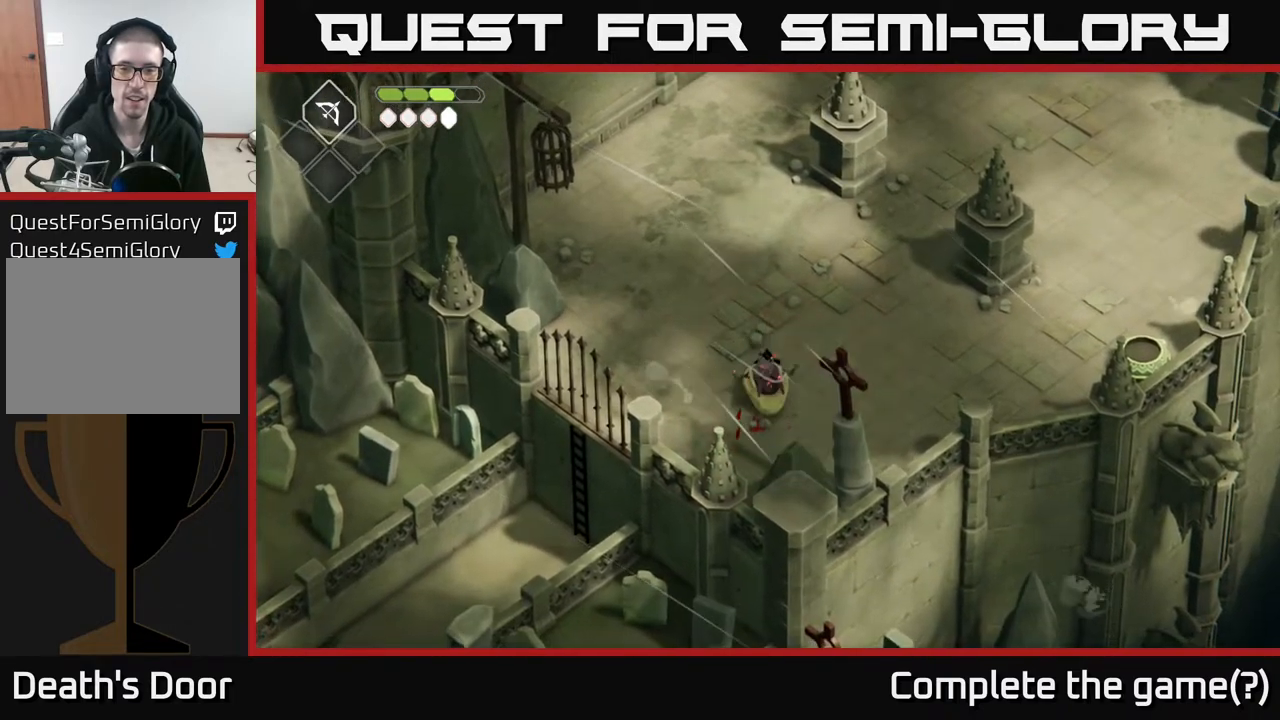
{"buttons": [], "left_stick": "center", "right_stick": "center", "events": [[167, "X", "down"], [333, "X", "up"]]}
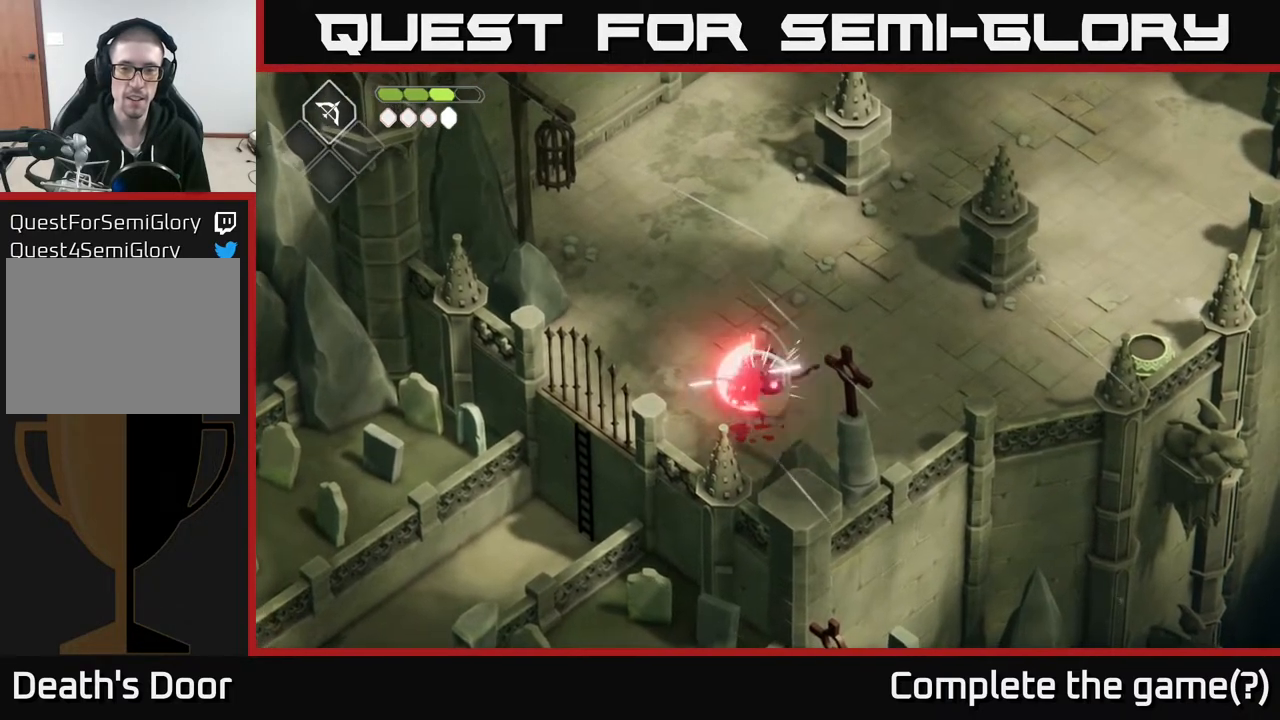
{"buttons": ["X"], "left_stick": "center", "right_stick": "center", "events": [[33, "X", "down"], [217, "X", "up"], [417, "X", "down"]]}
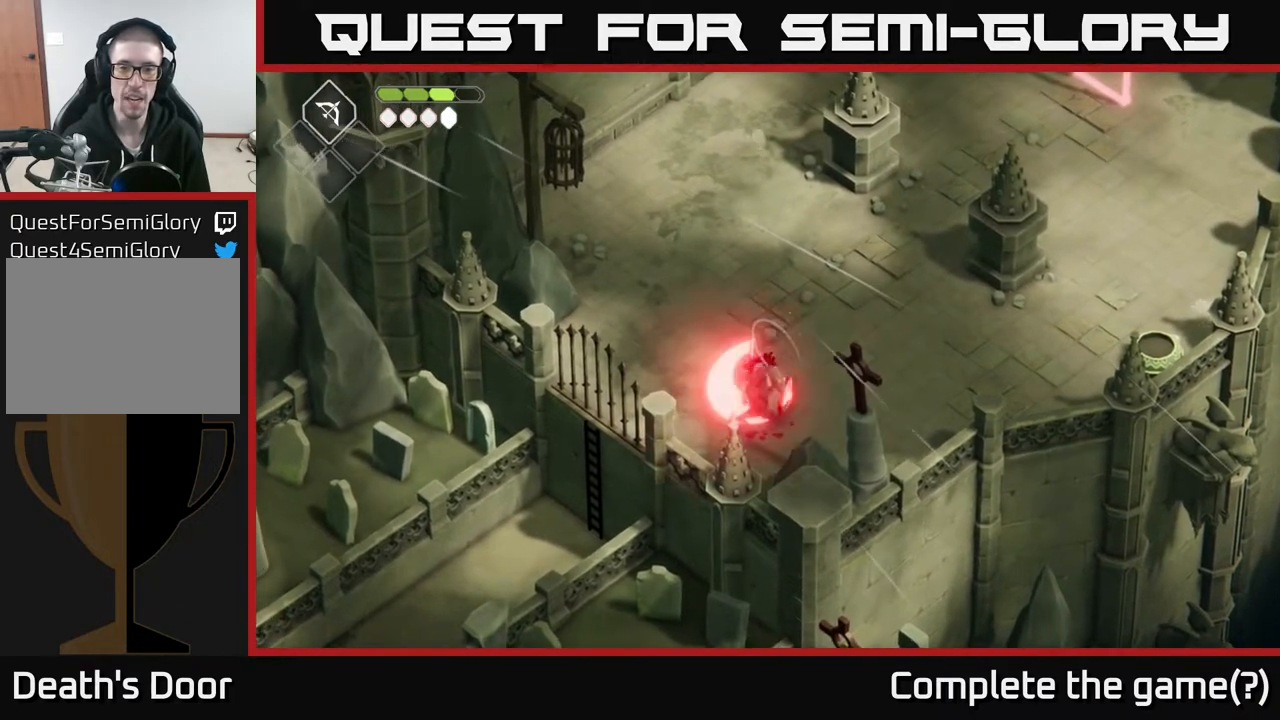
{"buttons": [], "left_stick": "center", "right_stick": "center", "events": [[83, "X", "up"], [250, "X", "down"], [450, "X", "up"]]}
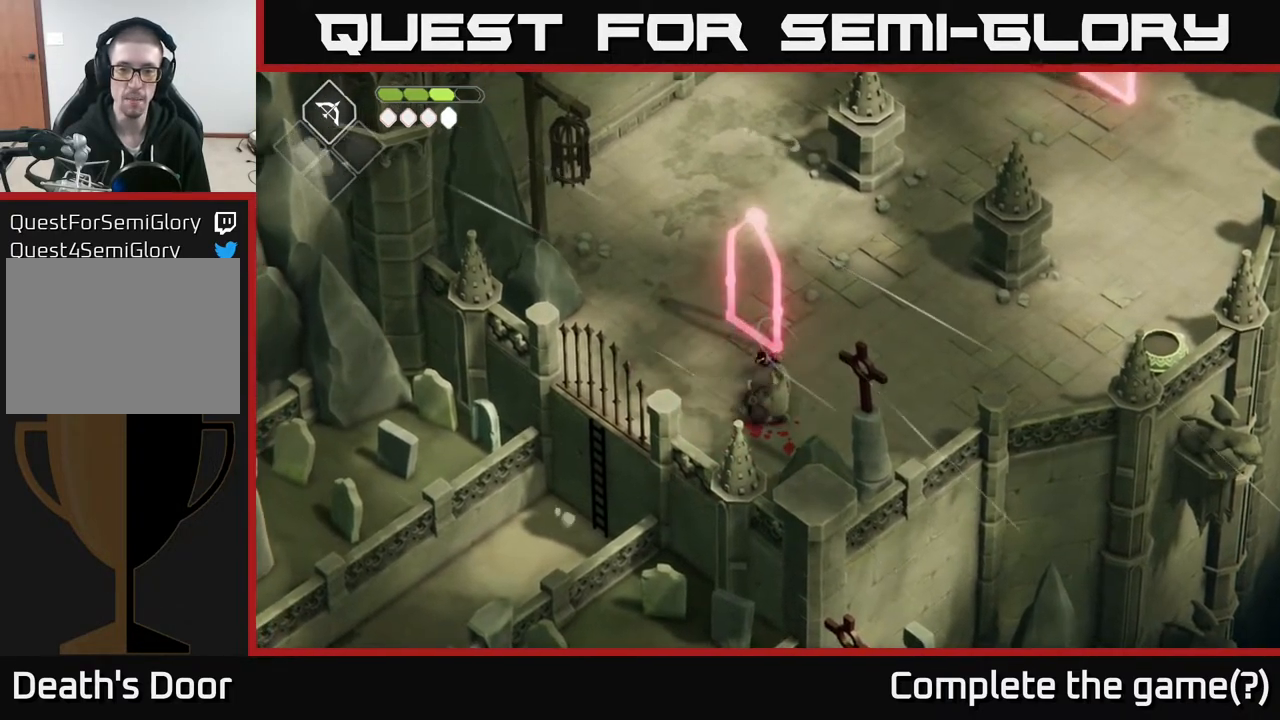
{"buttons": [], "left_stick": "right", "right_stick": "center", "events": [[233, "left_stick", "right"], [283, "A", "down"], [450, "A", "up"]]}
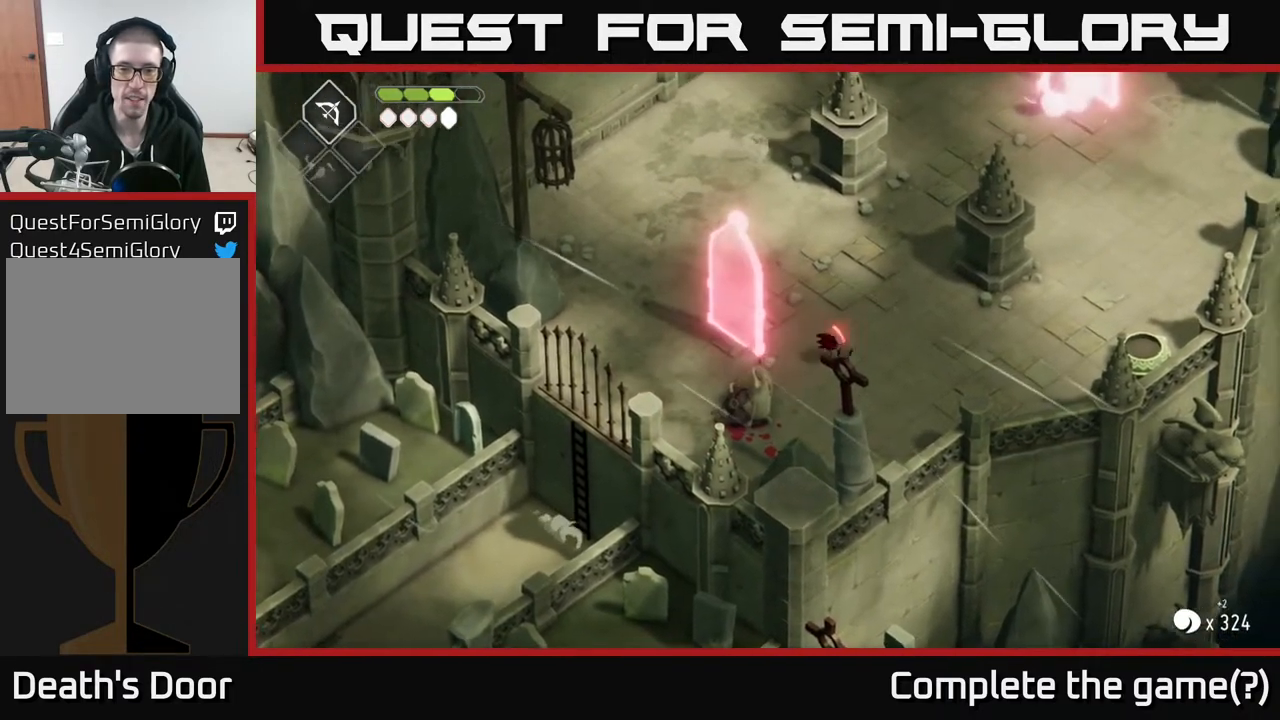
{"buttons": [], "left_stick": "down-left", "right_stick": "center", "events": [[67, "left_stick", "center"], [283, "left_stick", "down"], [350, "left_stick", "down-left"]]}
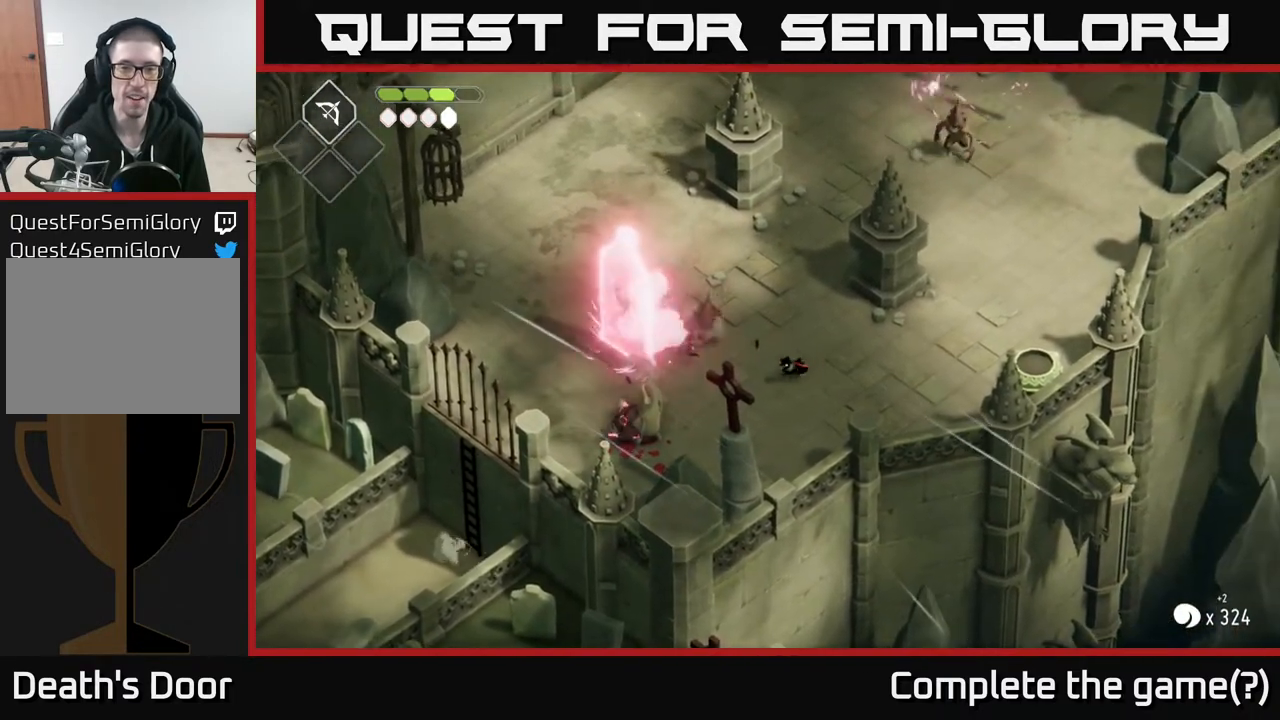
{"buttons": [], "left_stick": "down-left", "right_stick": "center", "events": []}
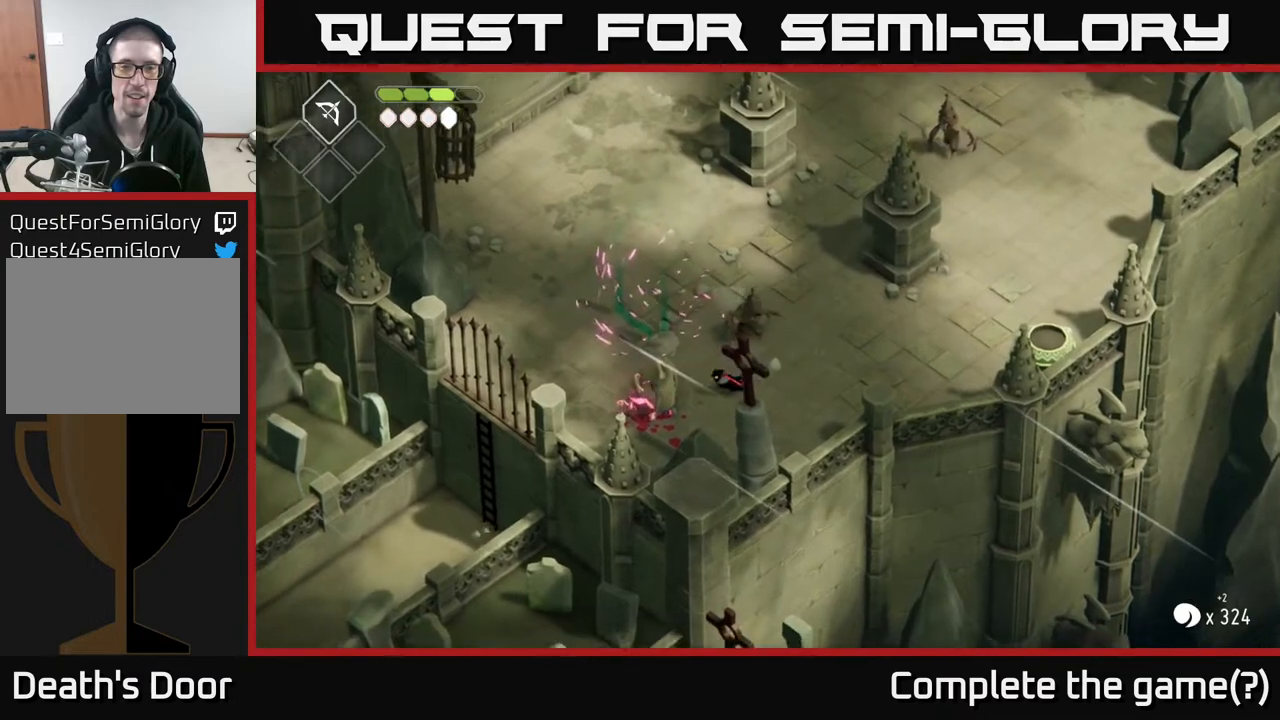
{"buttons": ["A"], "left_stick": "left", "right_stick": "center", "events": [[67, "left_stick", "up-right"], [117, "X", "down"], [267, "X", "up"], [283, "left_stick", "center"], [400, "left_stick", "left"], [483, "A", "down"]]}
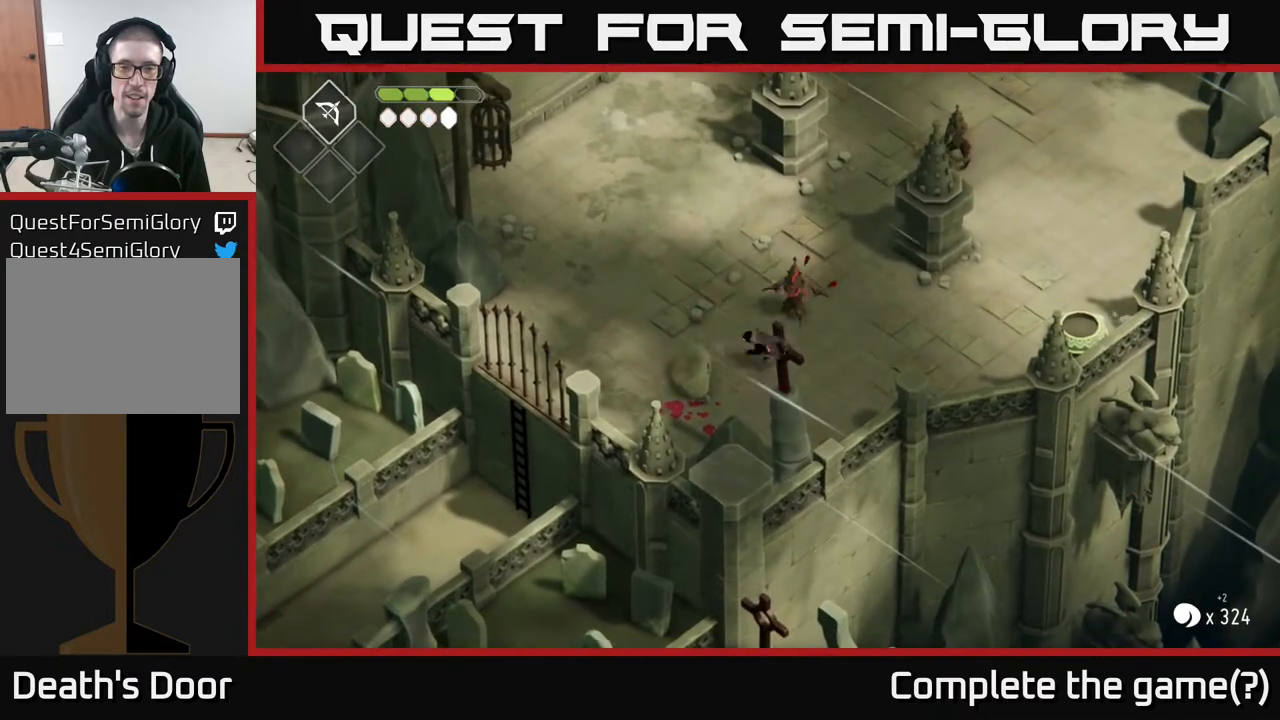
{"buttons": [], "left_stick": "right", "right_stick": "center", "events": [[33, "left_stick", "up-left"], [150, "A", "up"], [167, "left_stick", "up"], [500, "left_stick", "right"]]}
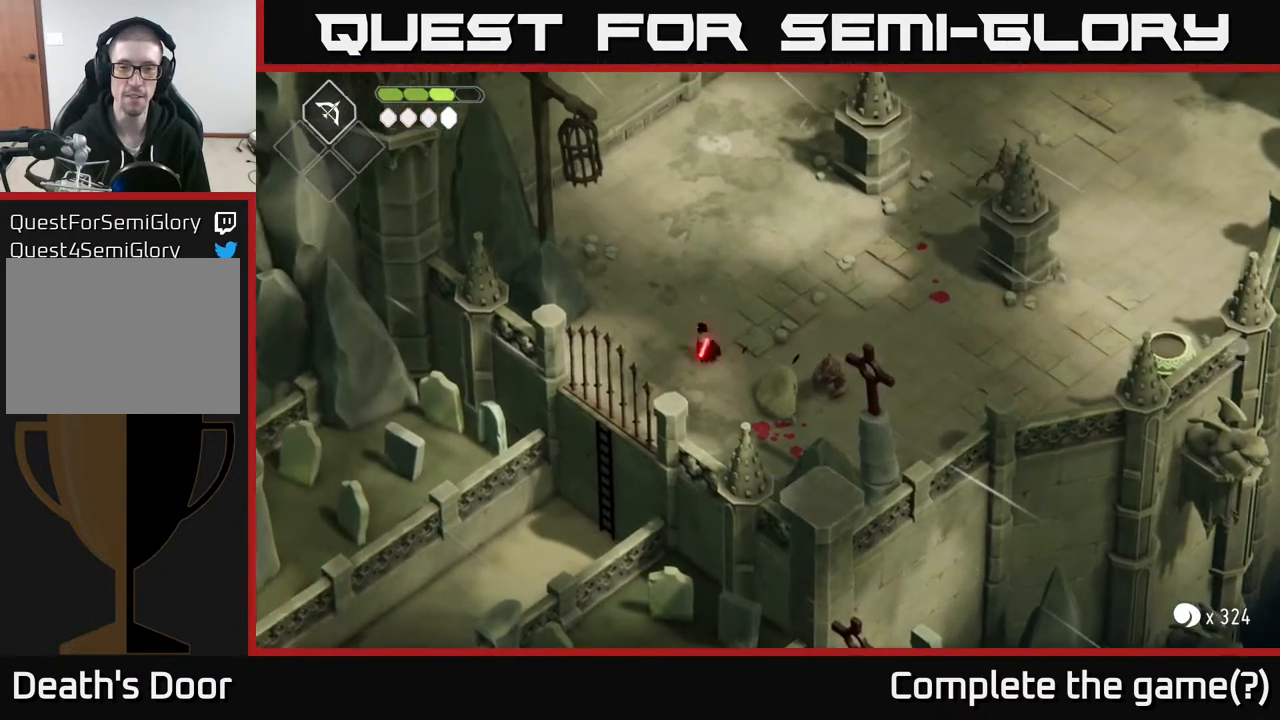
{"buttons": ["X"], "left_stick": "right", "right_stick": "center", "events": [[350, "X", "down"]]}